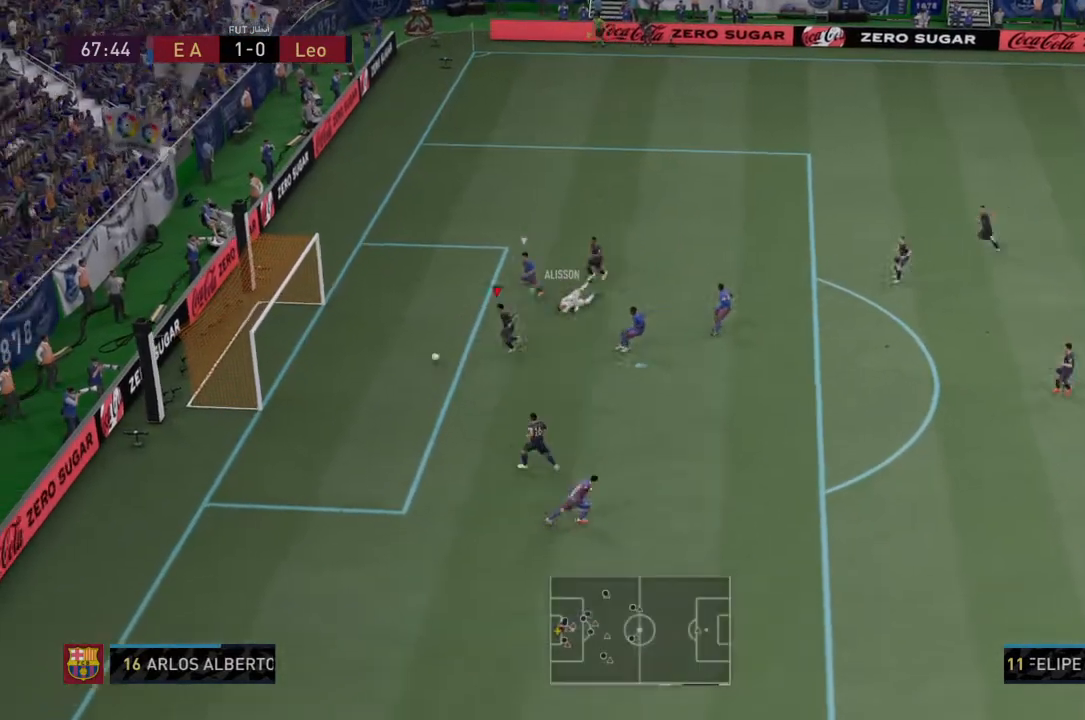
Gameplay with a controller (PlayStation layout); each line is a JSON object with the inputs held at the frame after it. "events" lists button and stick changes between this image and that frame as [ms after this image, input, new state], when the widget could be followed in between. Not read: L3 R3.
{"buttons": ["CROSS"], "left_stick": "down", "right_stick": "center", "events": [[367, "left_stick", "down"], [434, "CROSS", "down"]]}
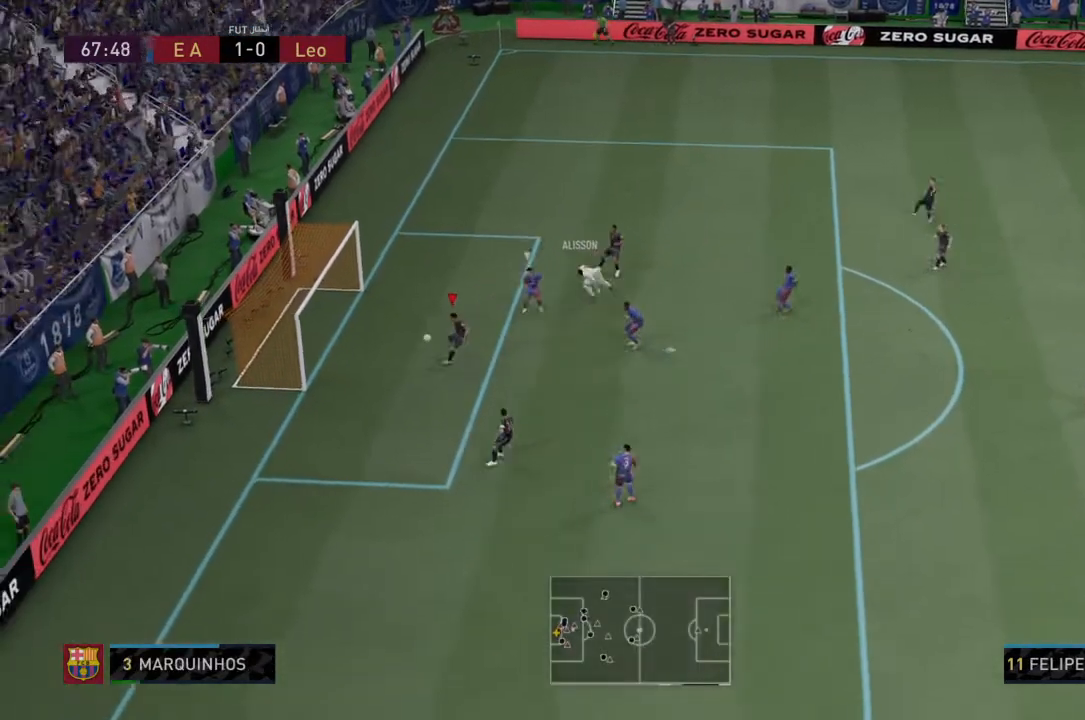
{"buttons": [], "left_stick": "down-right", "right_stick": "center", "events": [[100, "CROSS", "up"], [500, "left_stick", "down-right"]]}
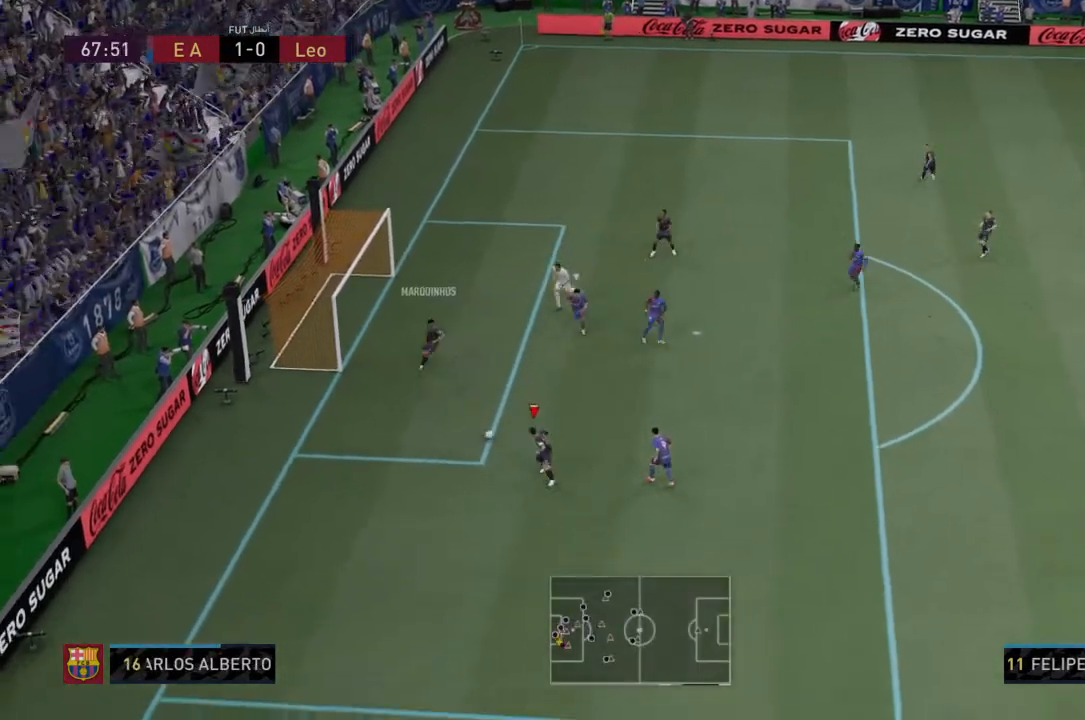
{"buttons": [], "left_stick": "down-right", "right_stick": "center", "events": [[67, "CROSS", "down"], [67, "L2", "down"], [267, "CROSS", "up"], [334, "L2", "up"]]}
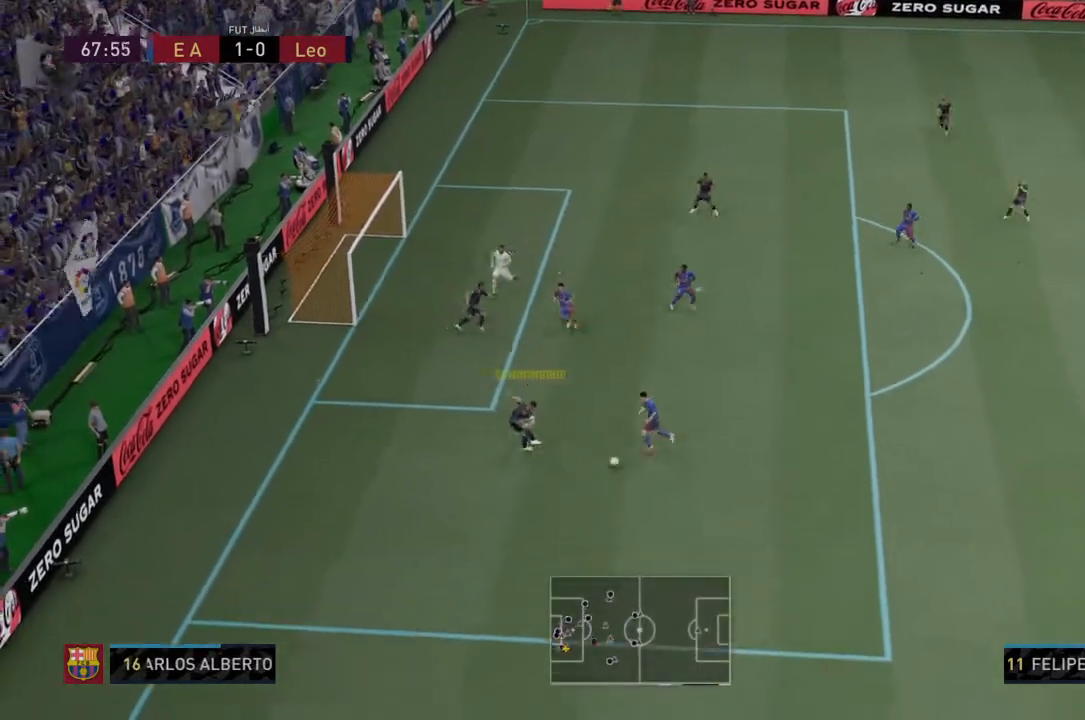
{"buttons": [], "left_stick": "down-right", "right_stick": "center", "events": []}
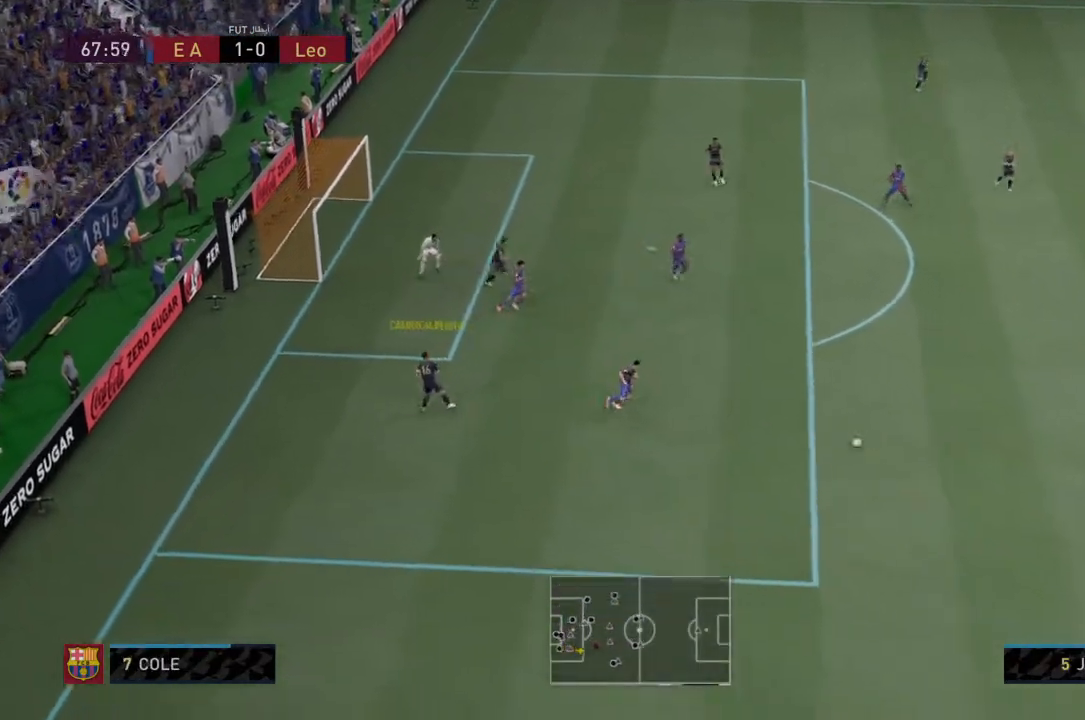
{"buttons": [], "left_stick": "down", "right_stick": "center", "events": [[134, "left_stick", "down-left"], [301, "left_stick", "down"]]}
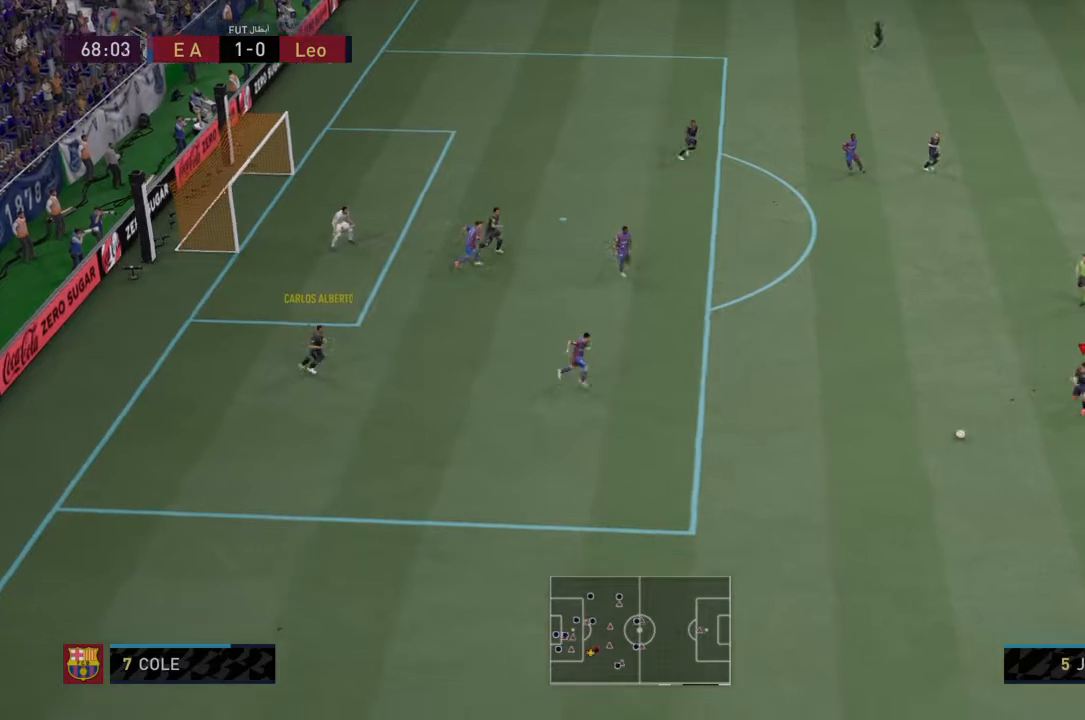
{"buttons": [], "left_stick": "down", "right_stick": "center", "events": []}
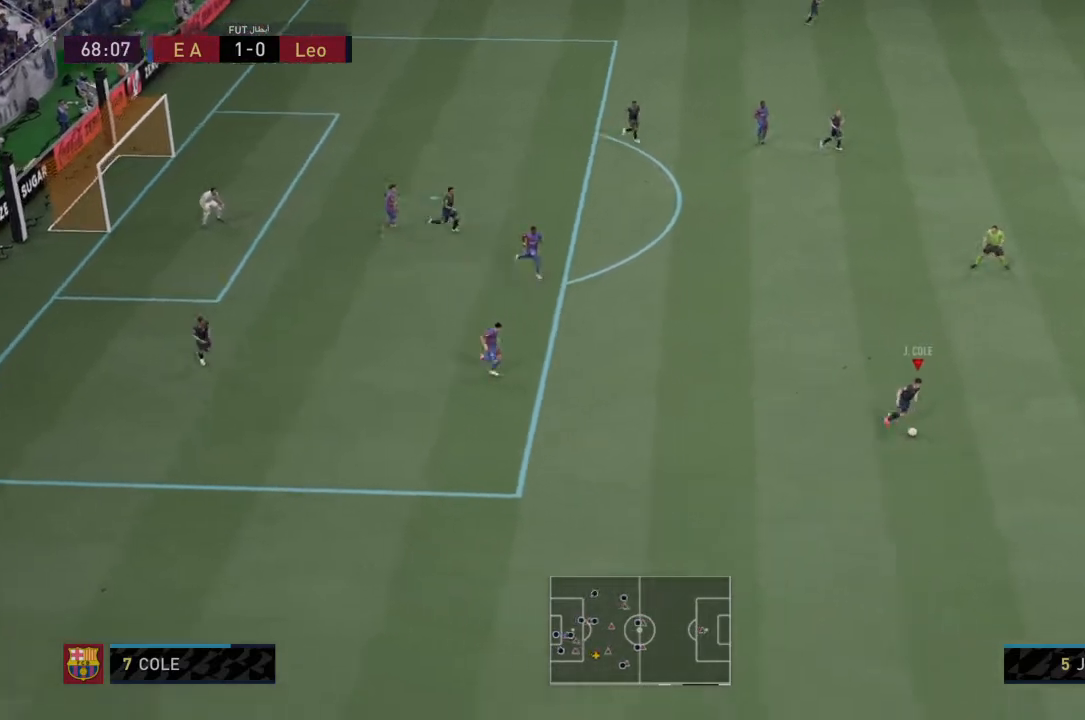
{"buttons": ["R2"], "left_stick": "down-right", "right_stick": "center", "events": [[167, "left_stick", "down-right"], [201, "R2", "down"]]}
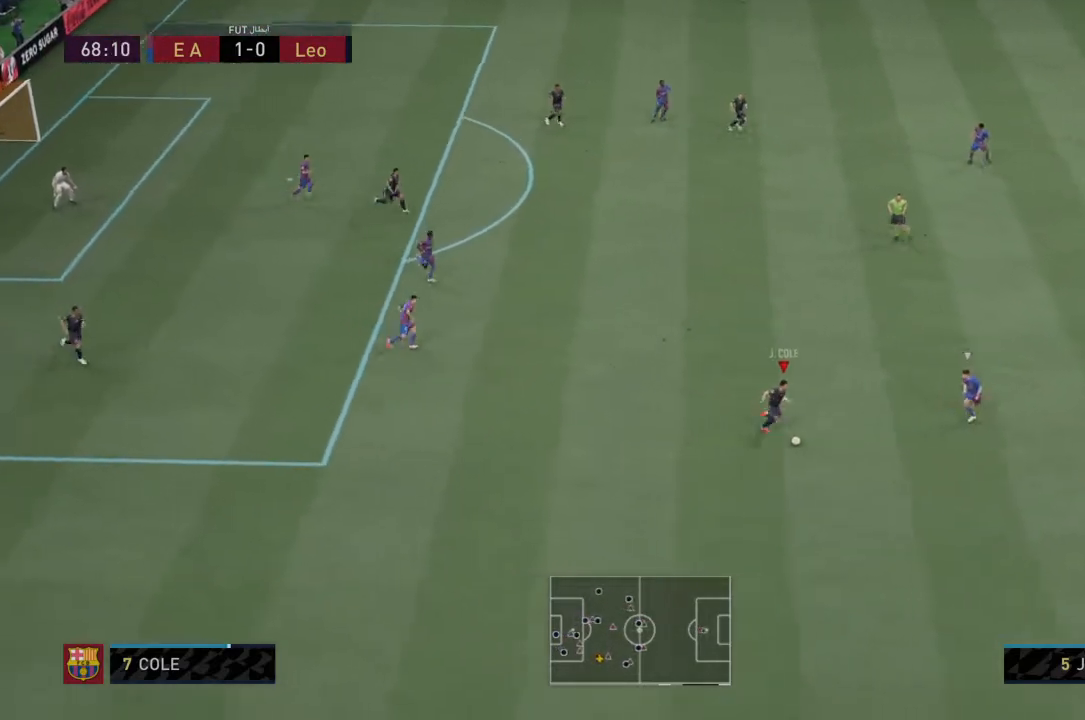
{"buttons": [], "left_stick": "center", "right_stick": "up", "events": [[100, "R2", "up"], [200, "right_stick", "up"], [233, "left_stick", "center"]]}
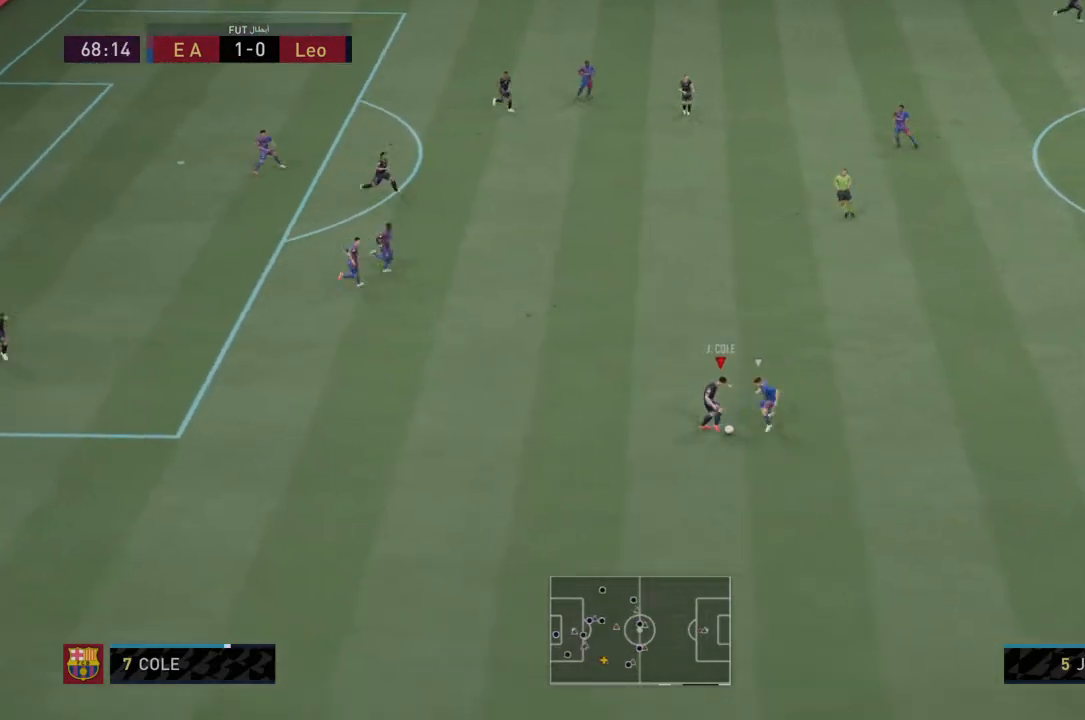
{"buttons": [], "left_stick": "center", "right_stick": "center", "events": [[134, "right_stick", "left"], [434, "right_stick", "center"]]}
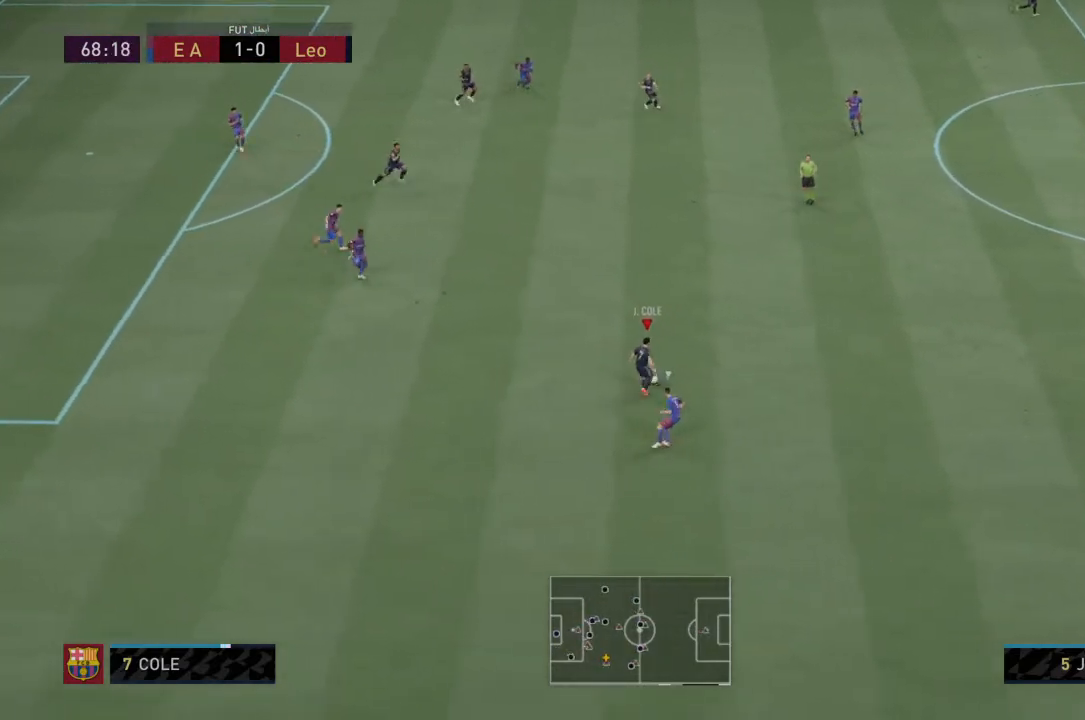
{"buttons": ["R2"], "left_stick": "down-right", "right_stick": "center", "events": [[67, "left_stick", "down-right"], [267, "R2", "down"]]}
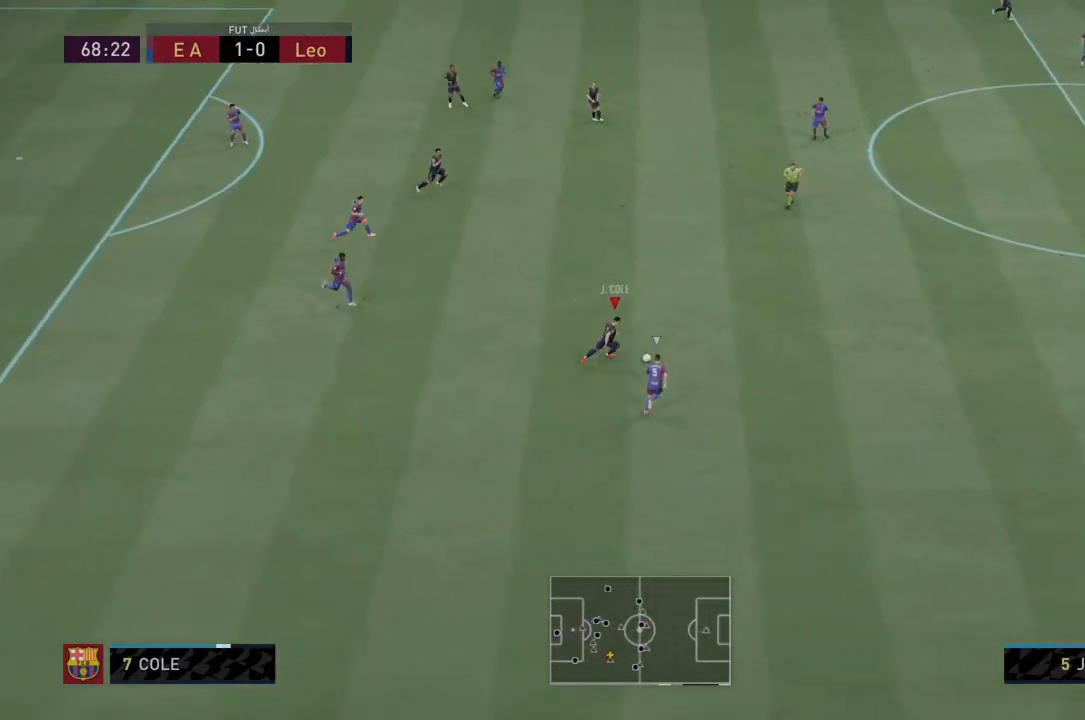
{"buttons": ["R2"], "left_stick": "center", "right_stick": "center", "events": [[334, "left_stick", "center"]]}
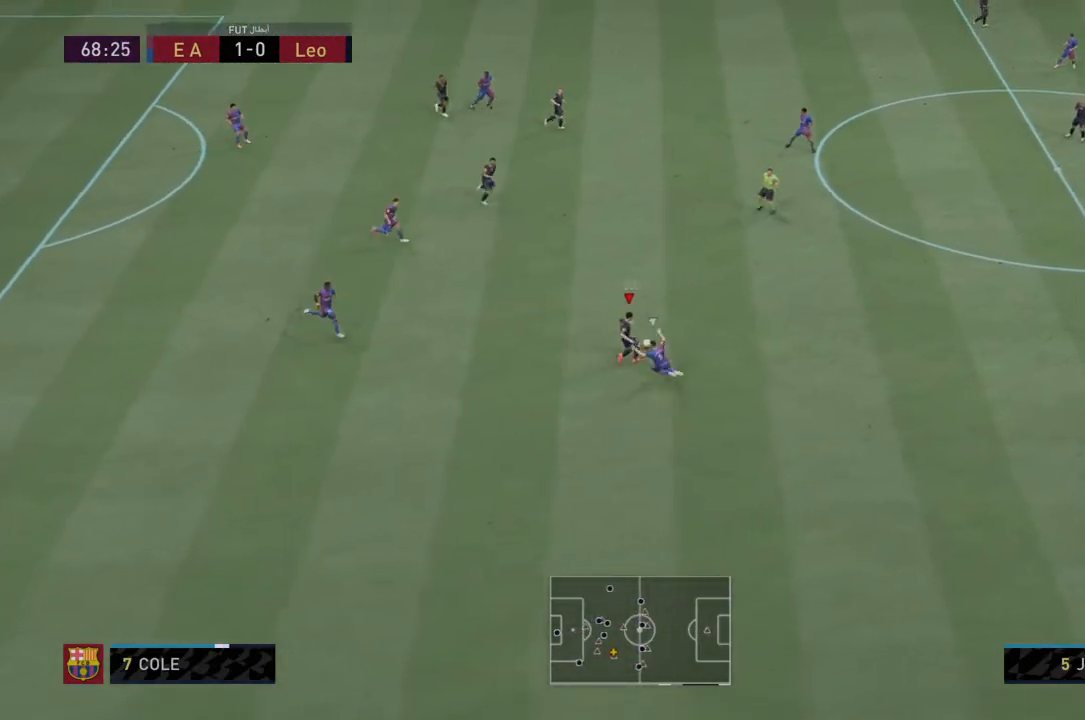
{"buttons": [], "left_stick": "left", "right_stick": "up-left", "events": [[34, "left_stick", "up-left"], [101, "left_stick", "left"], [134, "R2", "up"], [267, "right_stick", "left"], [434, "right_stick", "up-left"]]}